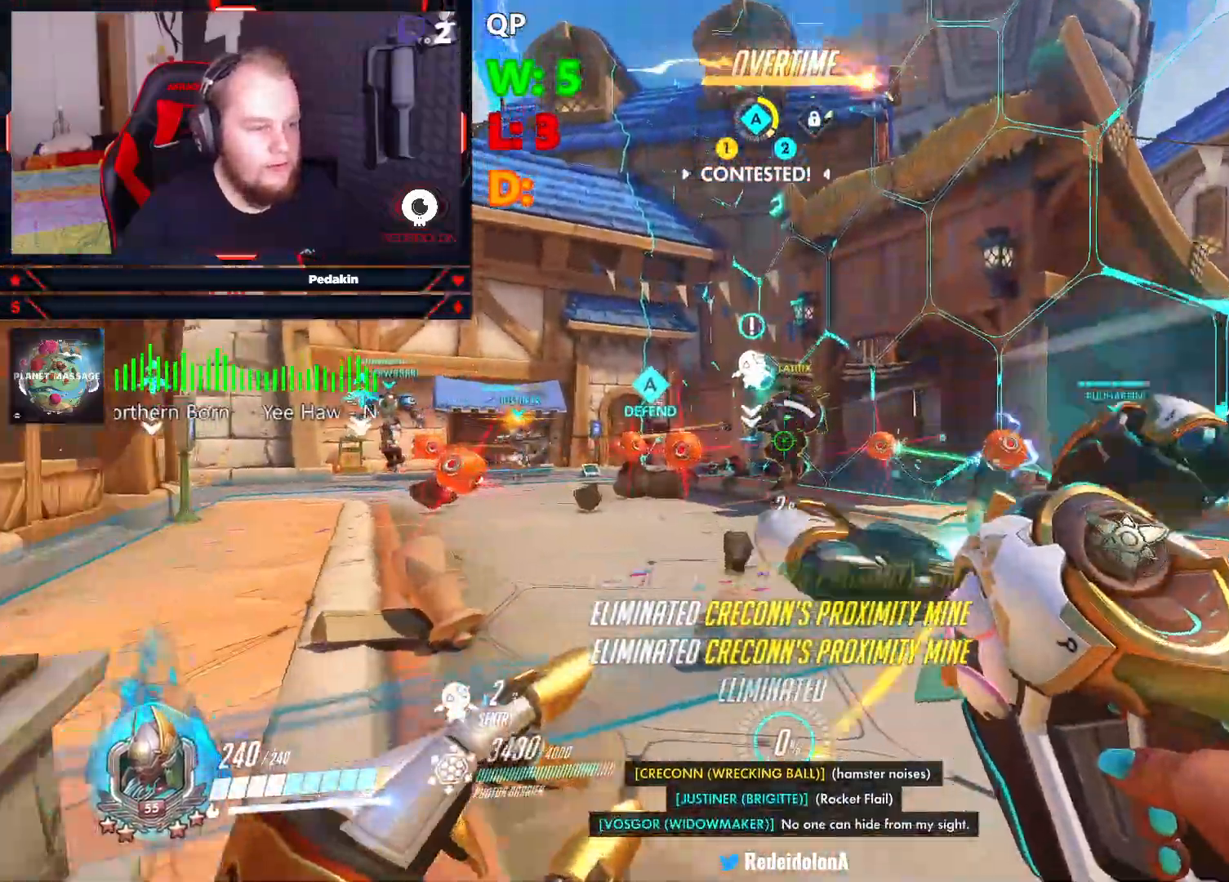
Gameplay with keyboard and mouse; each line is a JSON object with the keys and mouse buttons held at the frame after it. "events" lists presses ("down") and releases ("up") of "1", "2", "3", "4", "5", "a", "alt", "c", "caps_lock", "ctrl", "d", "e", "f", "g", "q", "r", "s", "shift", "space", "t", "tab", "v", "w", "x", "z", "mouse_left", "mouse_wheel" and "mouse_right" between this image and that frame as [ms after this image, input, new state], when the widget could be followed in between. "mouse_left", "mouse_wheel", "mouse_right" = the "left", "wheel", "right" buttons of the "mouse" list. No other keys are recorded. "wheel" means that the mouse wheel is clicked or scrolled. Not read: mouse_move.
{"keys": ["s"], "mouse": ["right"], "events": [[41, "a", "down"], [41, "space", "down"], [83, "w", "up"], [187, "space", "up"], [229, "mouse_right", "up"], [229, "s", "down"], [270, "a", "up"], [333, "mouse_right", "down"]]}
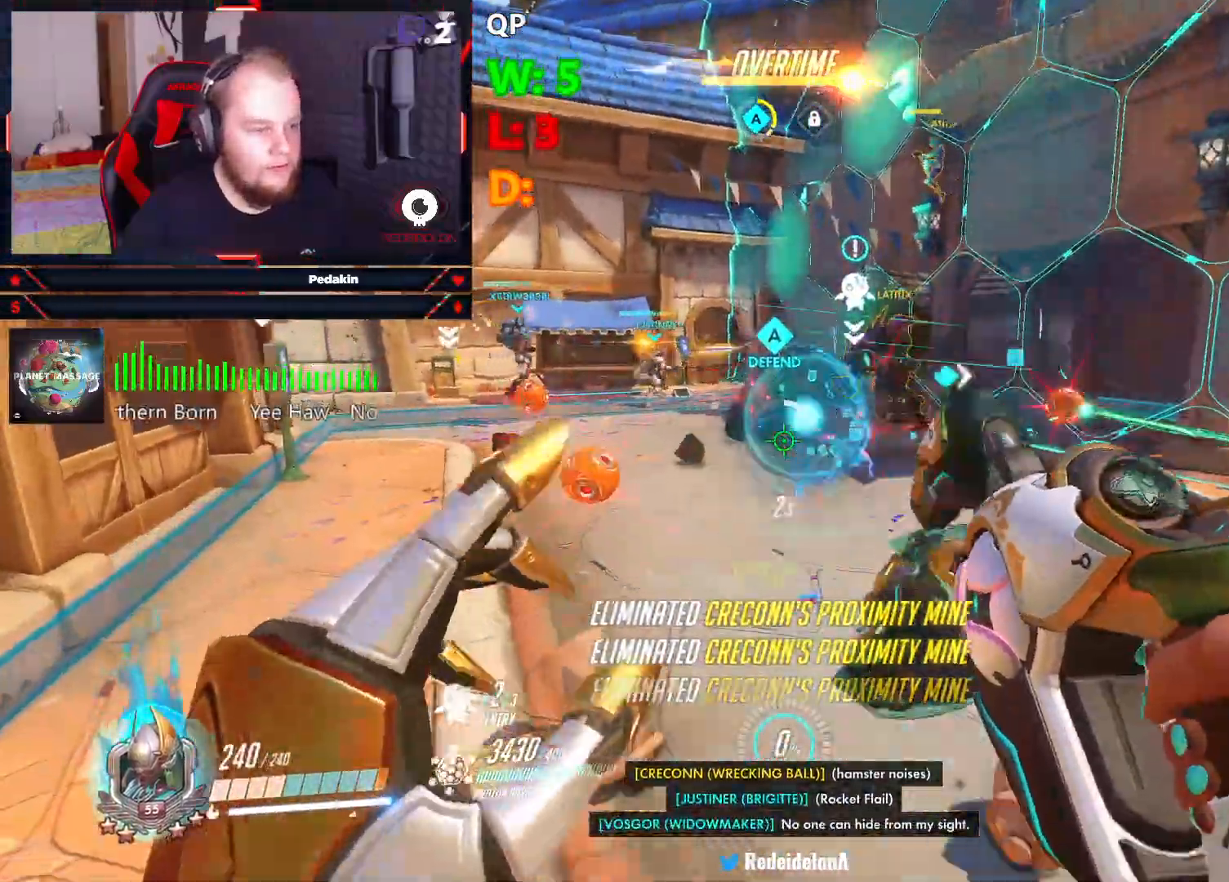
{"keys": ["w"], "mouse": ["right"], "events": [[250, "d", "down"], [250, "s", "up"], [291, "space", "down"], [437, "space", "up"], [437, "w", "down"], [479, "d", "up"]]}
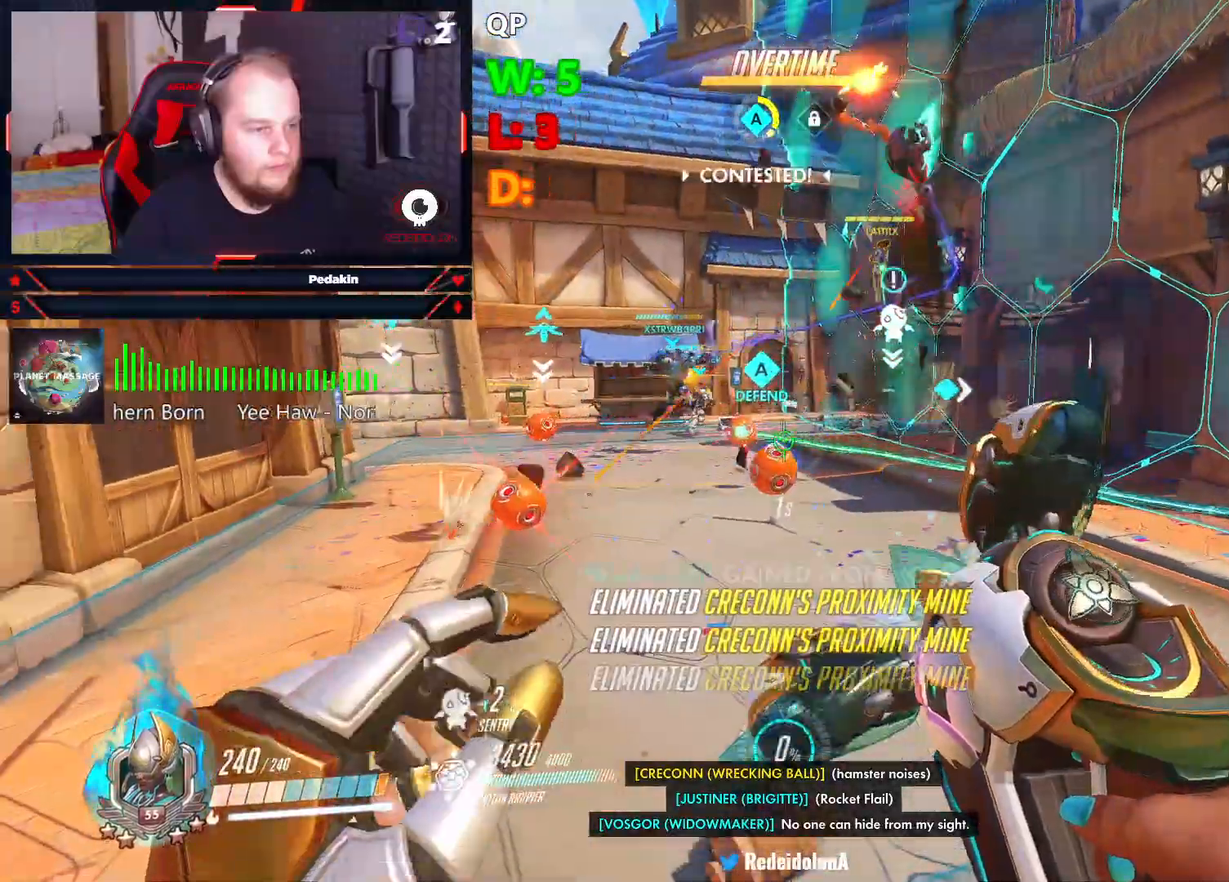
{"keys": ["a"], "mouse": ["right"], "events": [[83, "a", "down"], [166, "w", "up"], [229, "mouse_right", "up"], [312, "mouse_right", "down"]]}
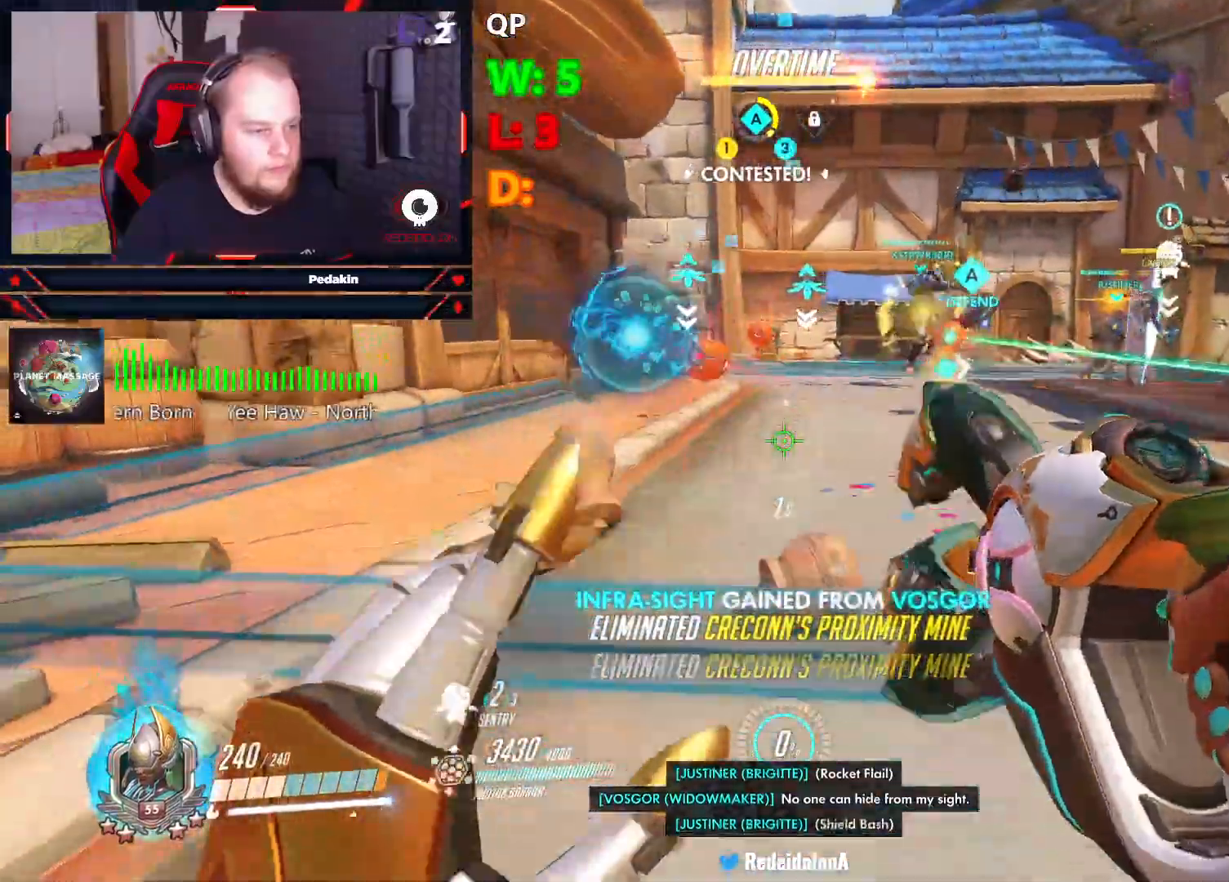
{"keys": ["a"], "mouse": ["right"], "events": [[41, "w", "down"], [104, "space", "down"], [187, "space", "up"], [291, "space", "down"], [291, "w", "up"], [374, "space", "up"]]}
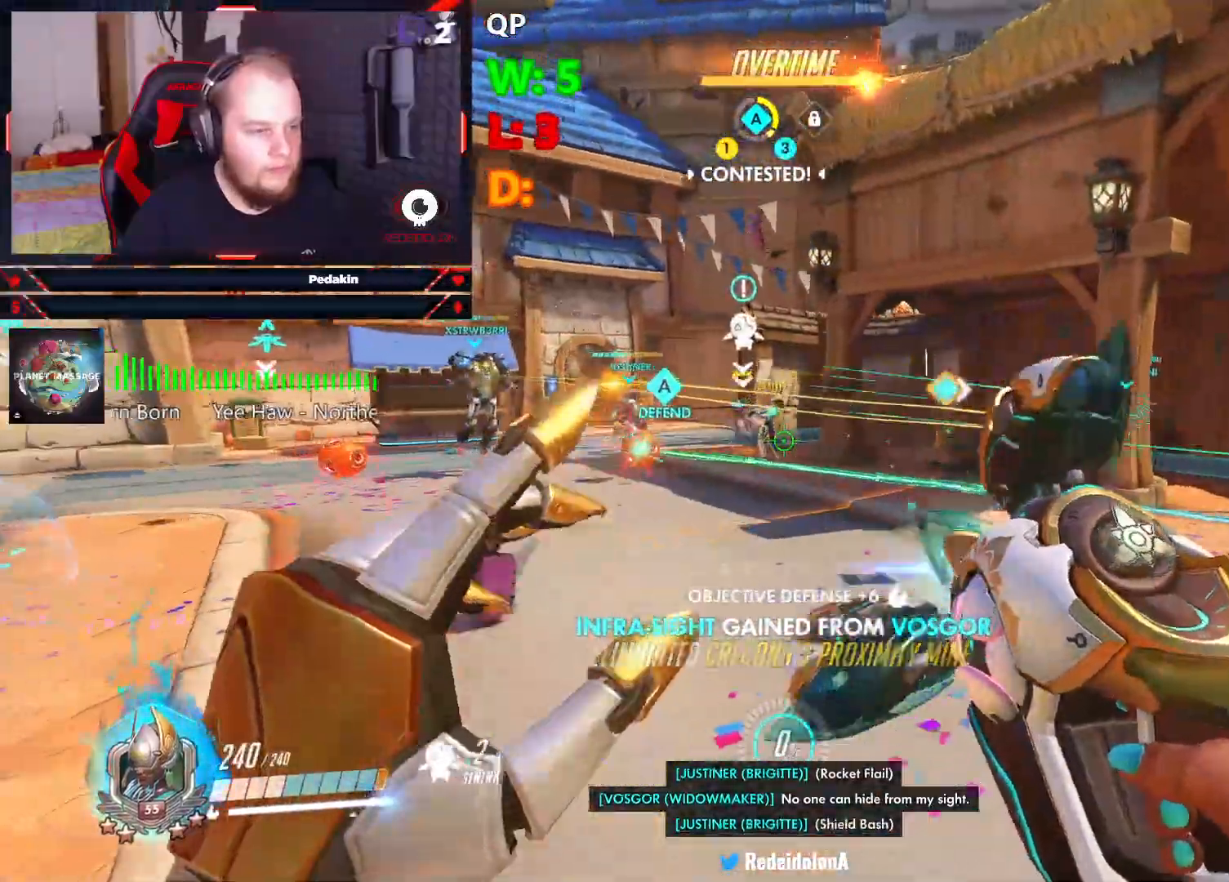
{"keys": ["a"], "mouse": ["right"], "events": [[208, "mouse_right", "up"], [208, "space", "down"], [250, "mouse_right", "down"], [291, "space", "up"]]}
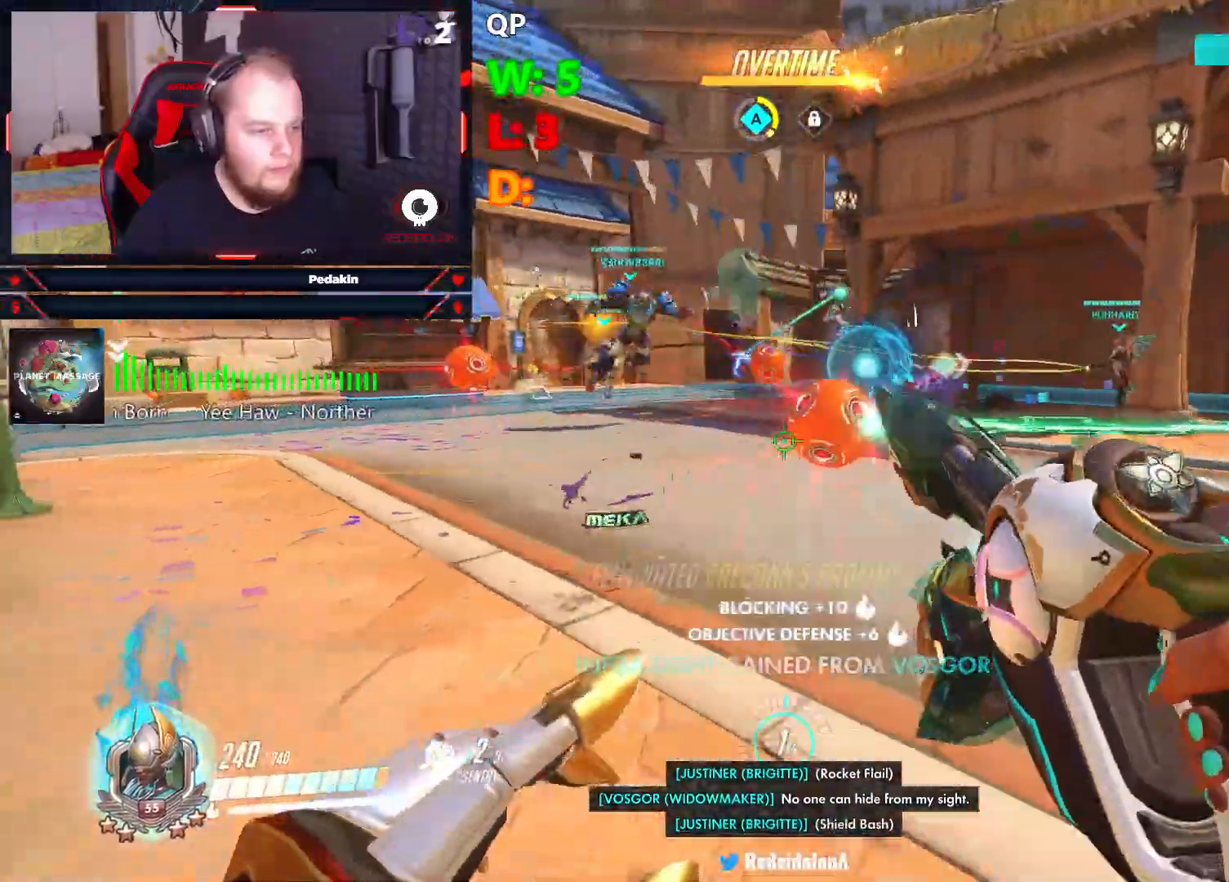
{"keys": ["d"], "mouse": ["right"], "events": [[41, "w", "down"], [83, "a", "up"], [229, "d", "down"], [229, "w", "up"], [270, "space", "down"], [416, "space", "up"]]}
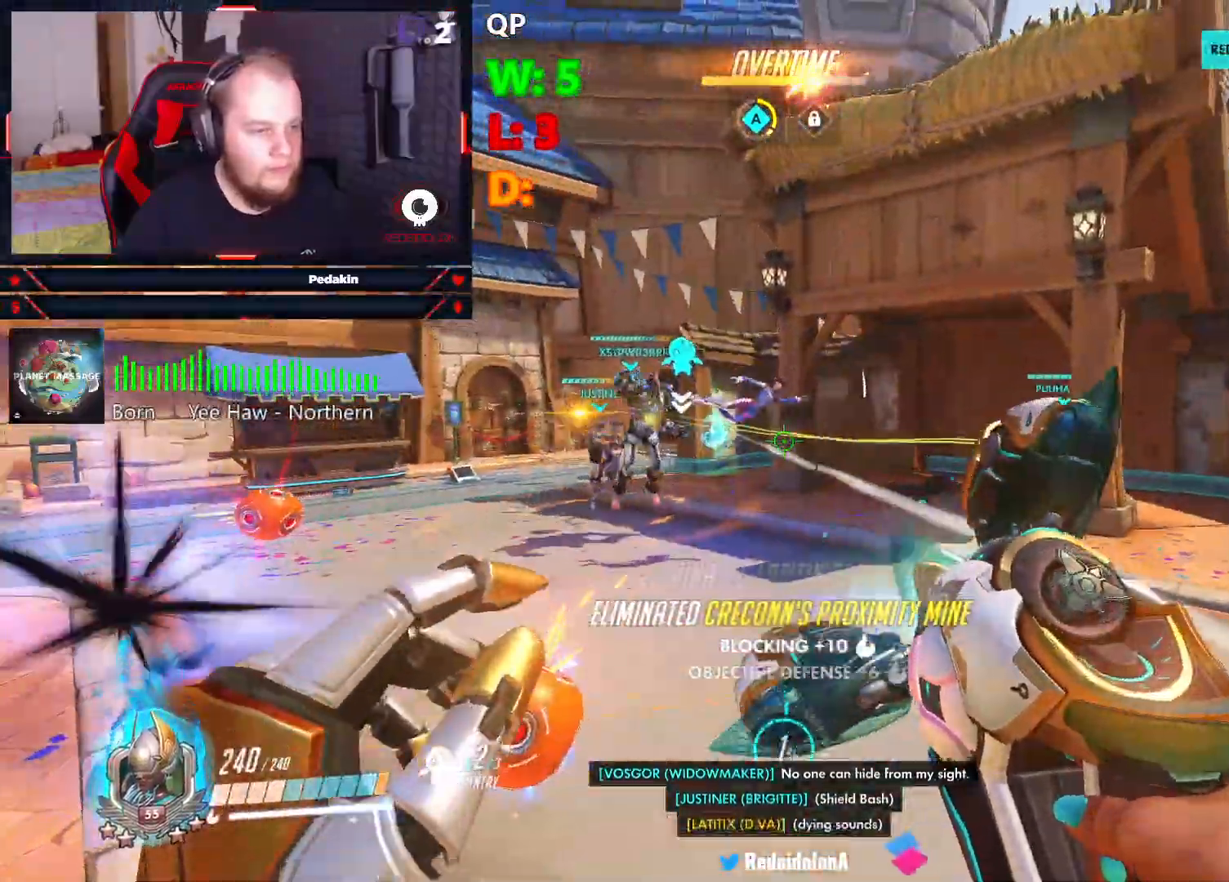
{"keys": ["a", "space"], "mouse": ["right"], "events": [[187, "s", "down"], [229, "d", "up"], [333, "a", "down"], [374, "mouse_right", "up"], [416, "mouse_right", "down"], [416, "s", "up"], [416, "space", "down"]]}
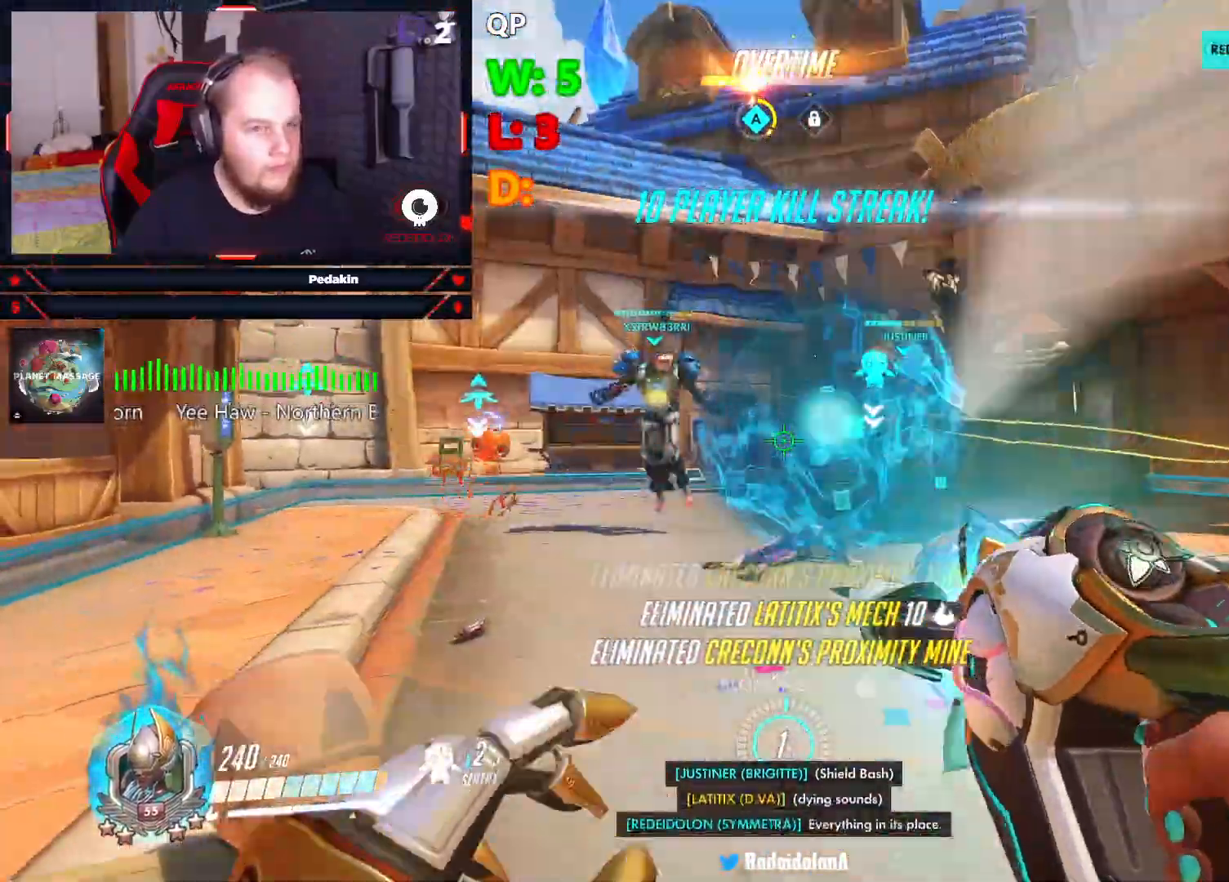
{"keys": ["a"], "mouse": ["right"], "events": [[20, "space", "up"], [208, "w", "down"], [437, "w", "up"]]}
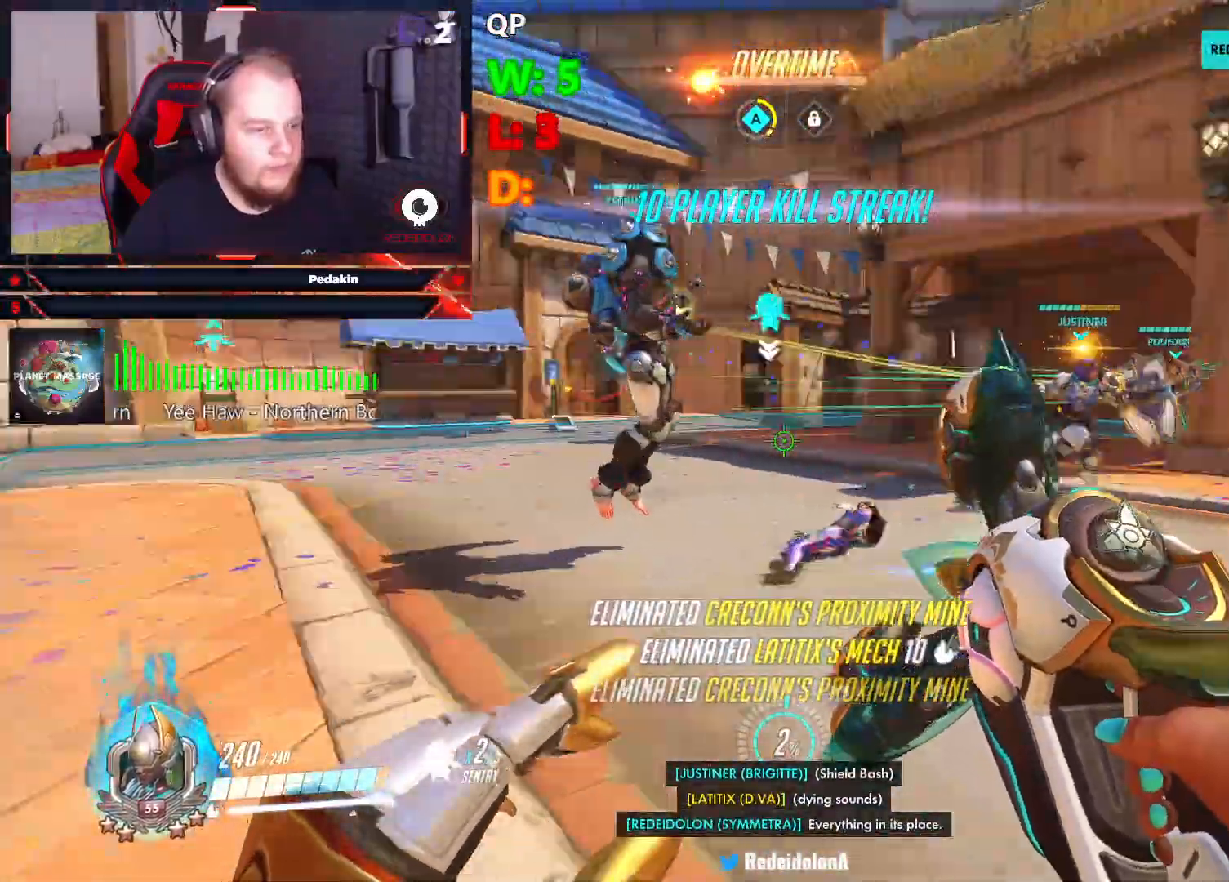
{"keys": ["a", "space"], "mouse": ["right"], "events": [[500, "space", "down"]]}
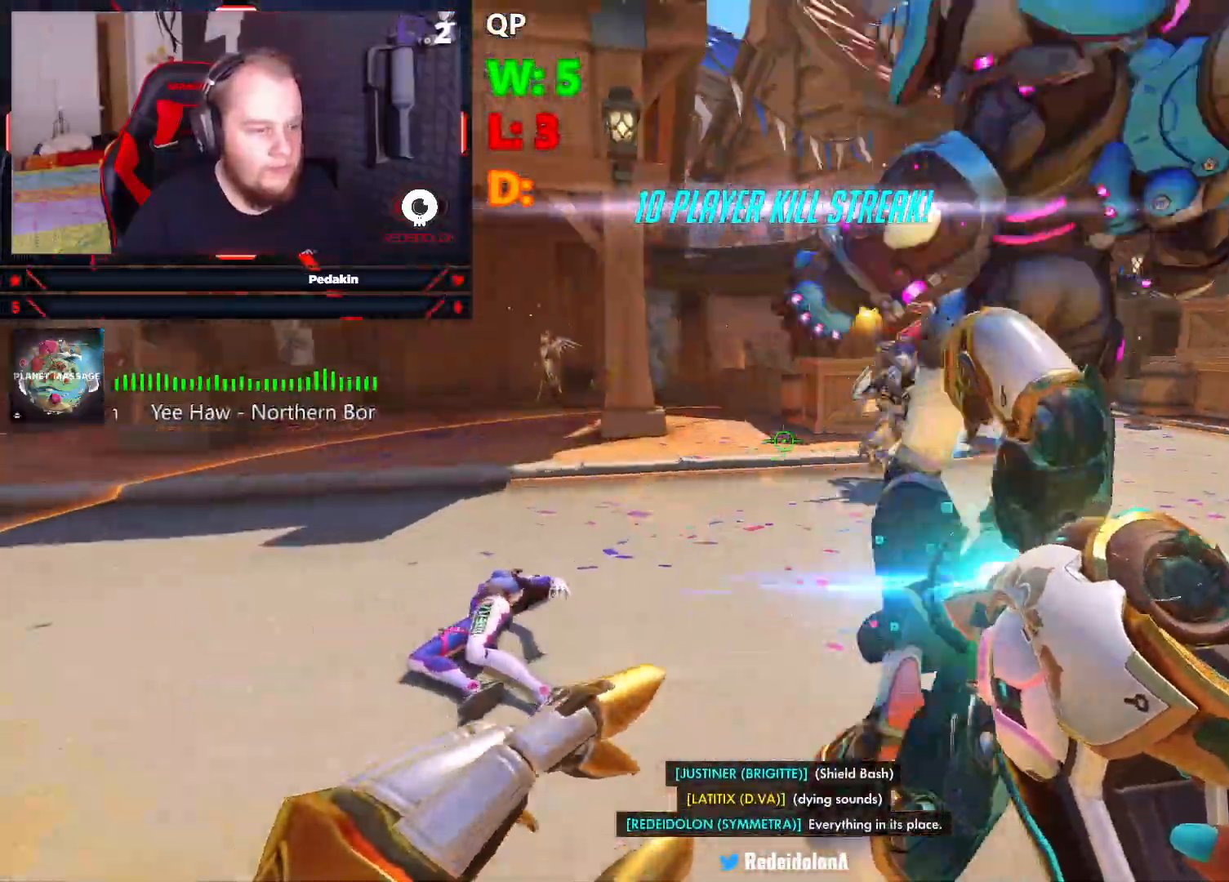
{"keys": ["a", "w"], "mouse": ["right"], "events": [[104, "space", "up"], [374, "w", "down"]]}
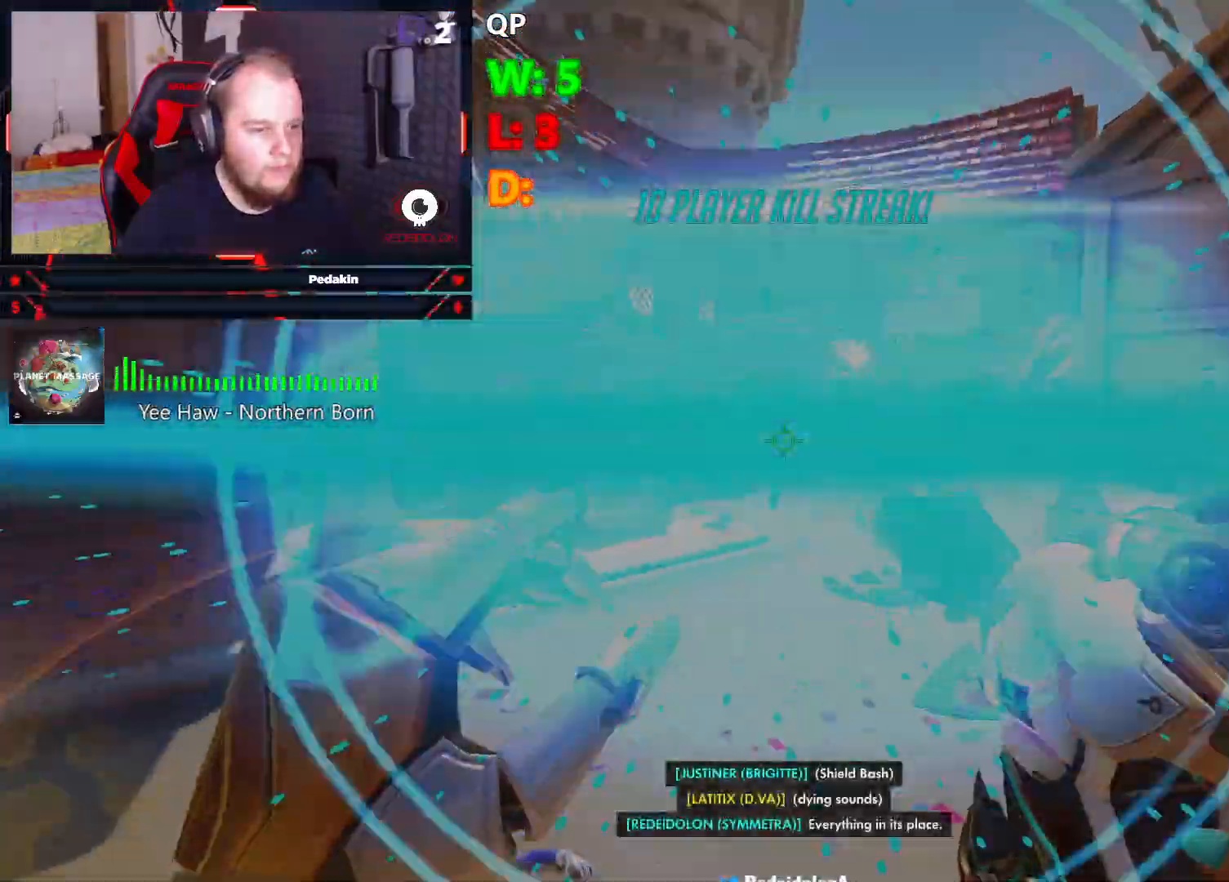
{"keys": ["w"], "mouse": ["right"], "events": [[166, "a", "up"]]}
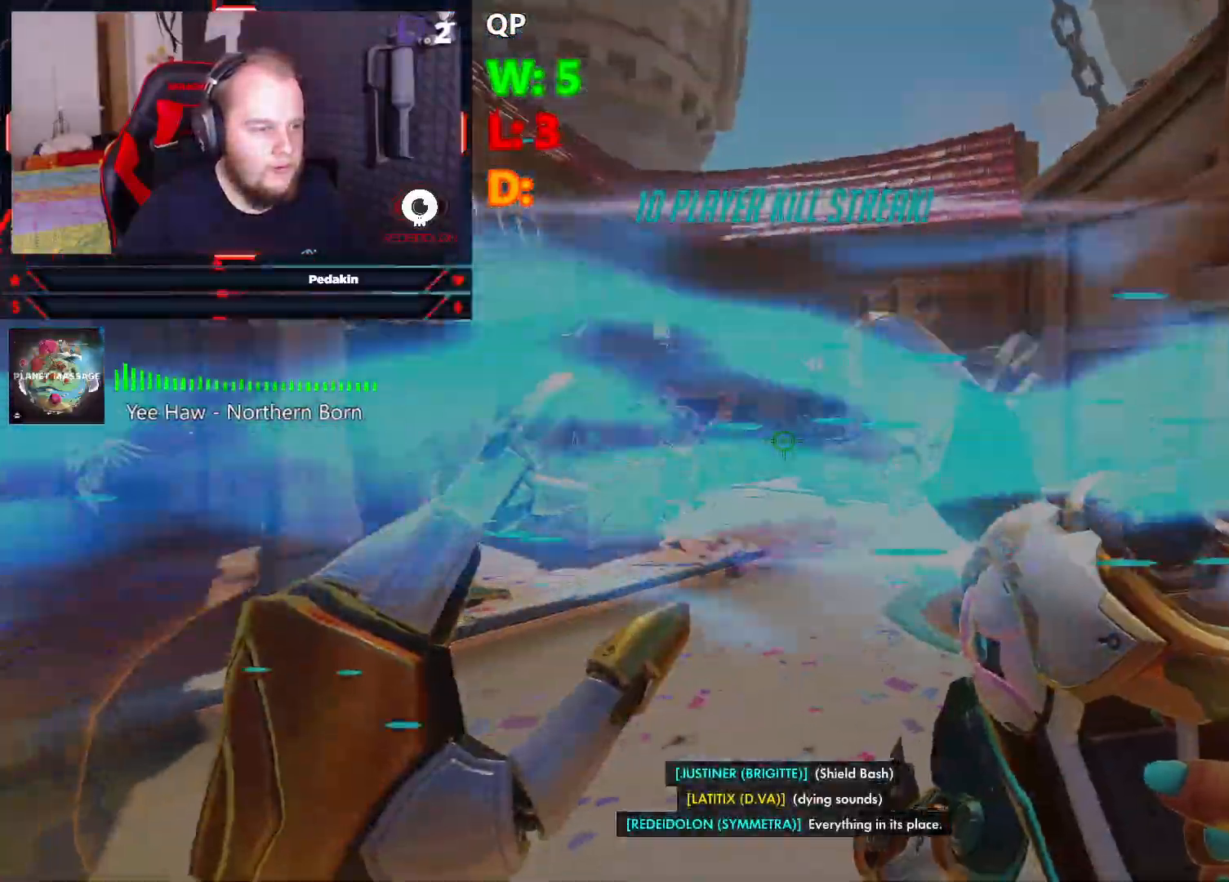
{"keys": ["w"], "mouse": ["right"], "events": []}
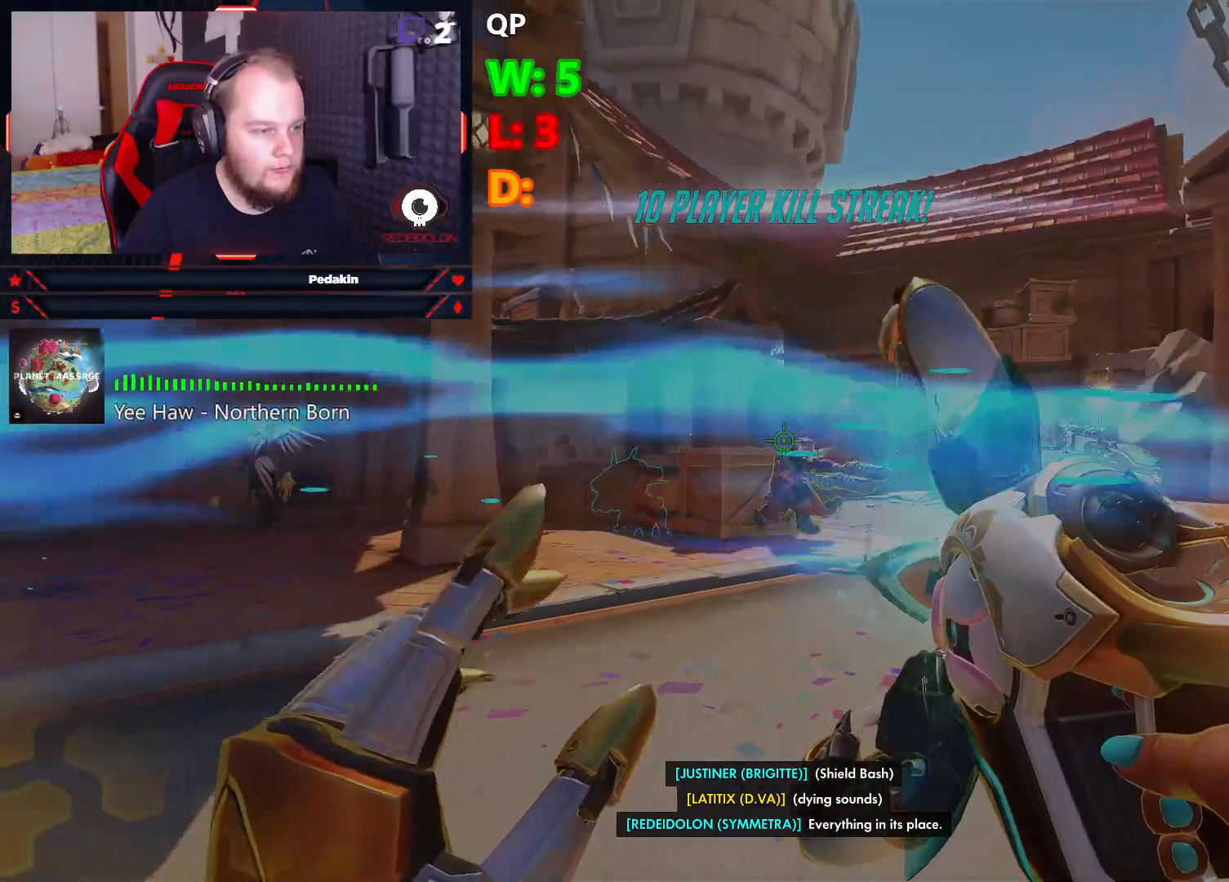
{"keys": ["d", "w"], "mouse": ["right"], "events": [[479, "d", "down"]]}
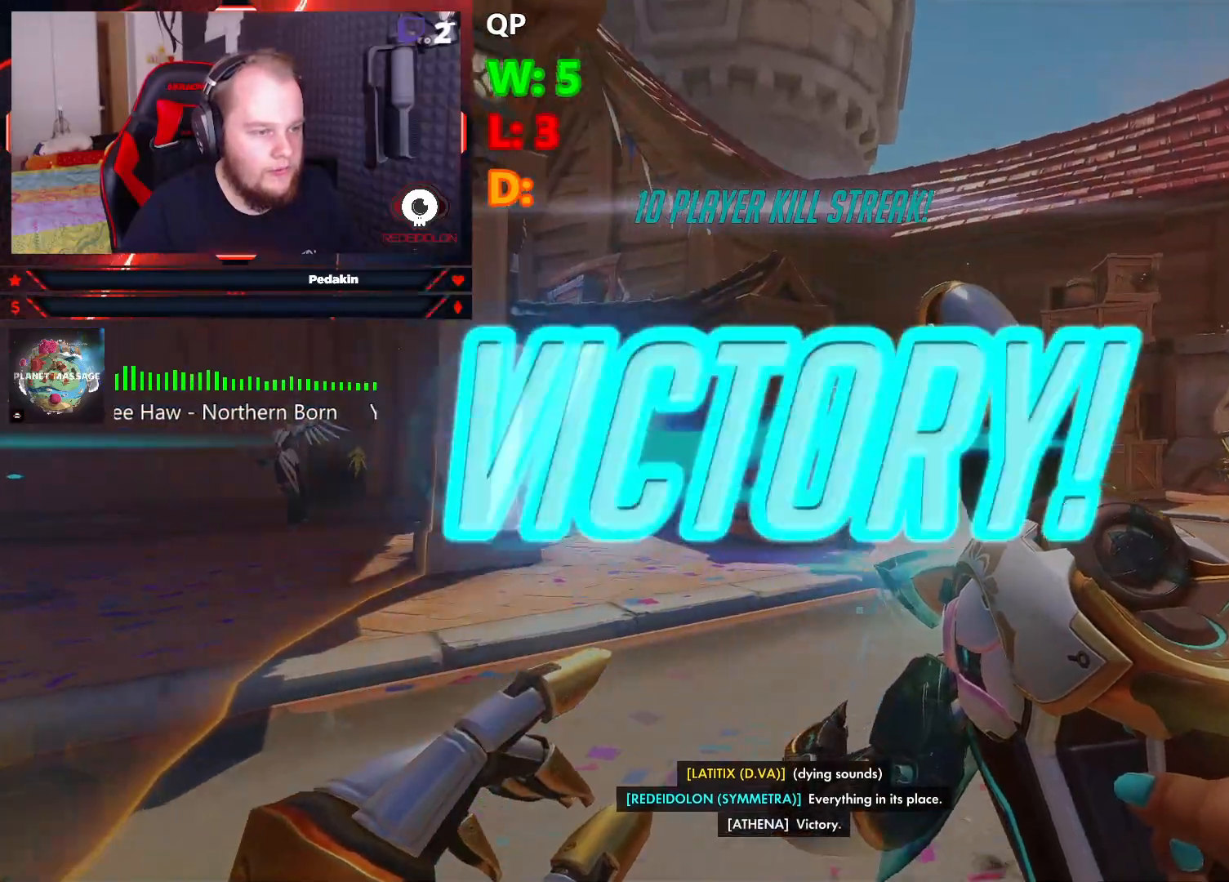
{"keys": ["w"], "mouse": [], "events": [[250, "mouse_right", "up"], [395, "d", "up"]]}
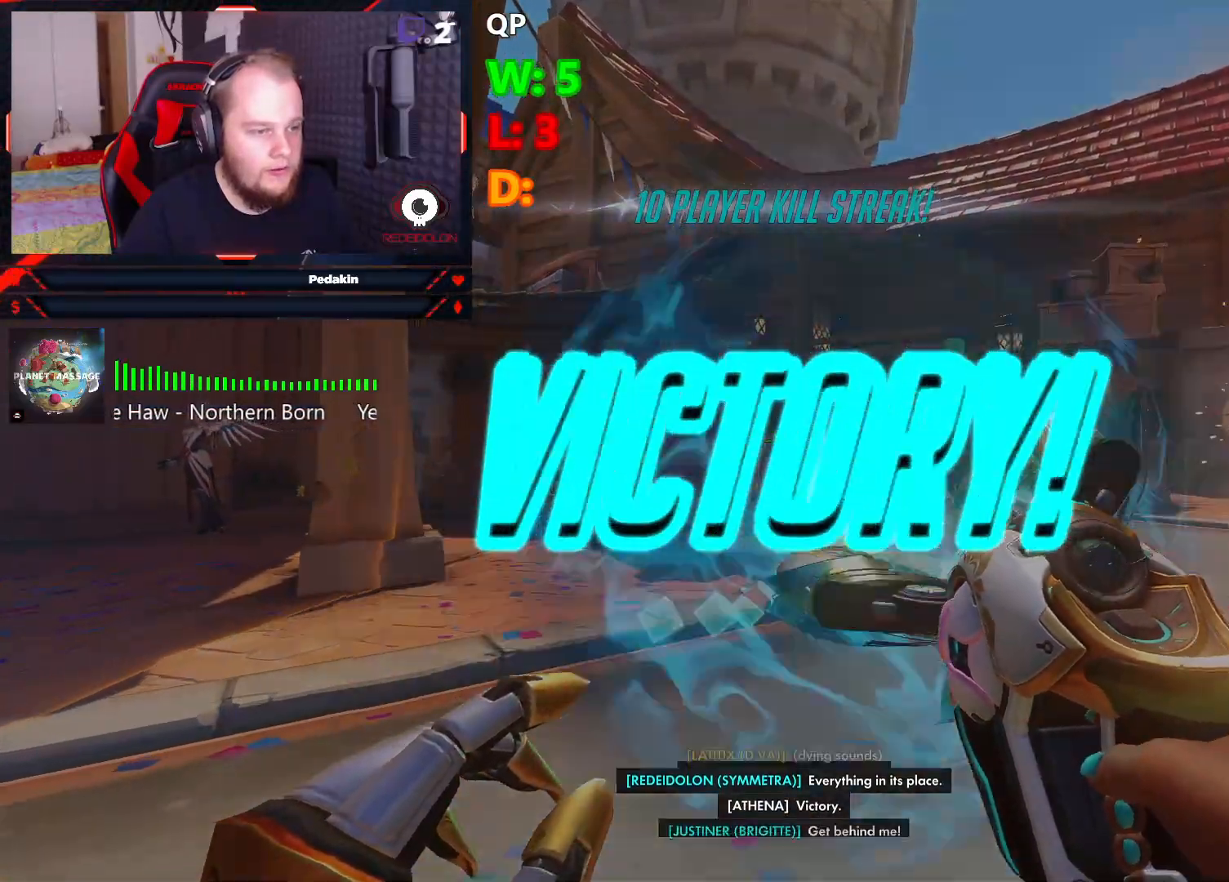
{"keys": ["w"], "mouse": ["left"], "events": [[500, "mouse_left", "down"]]}
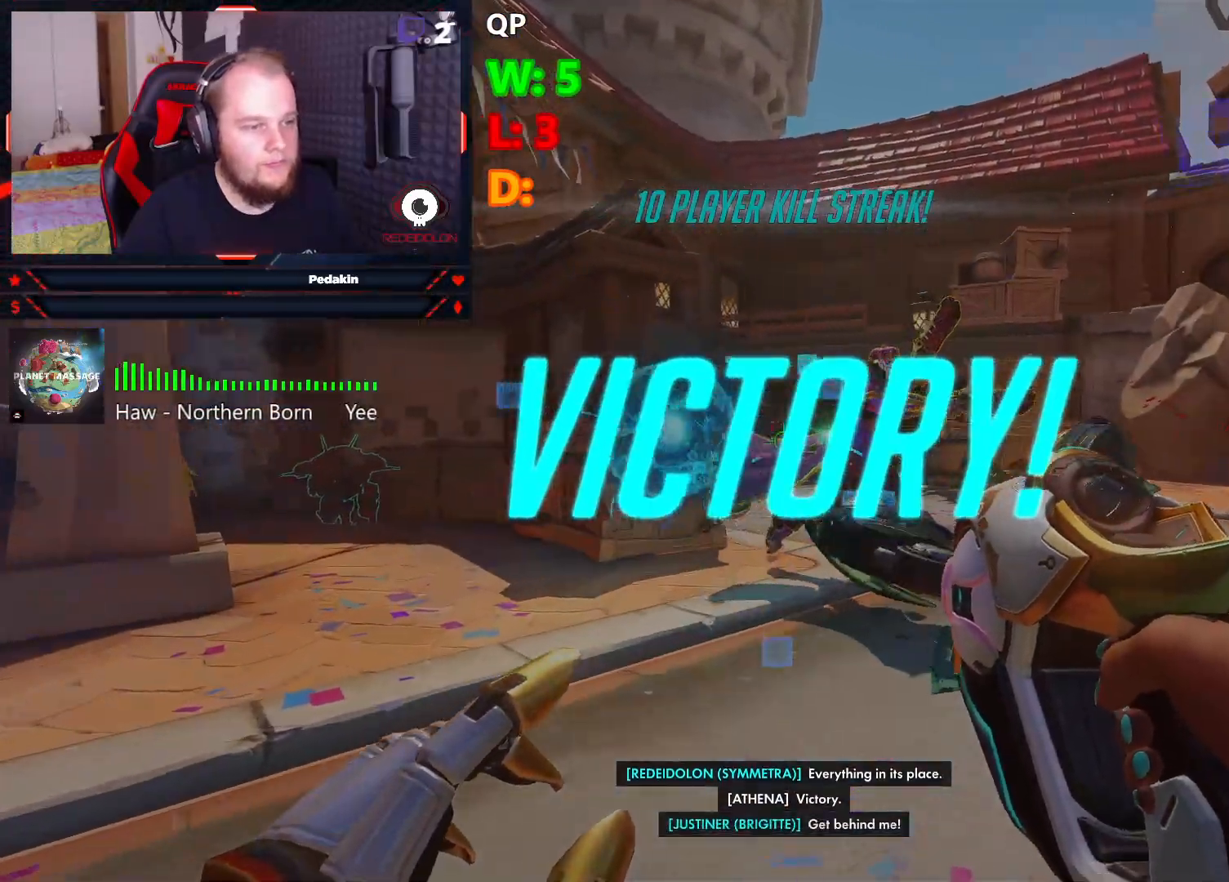
{"keys": ["w"], "mouse": ["left"], "events": []}
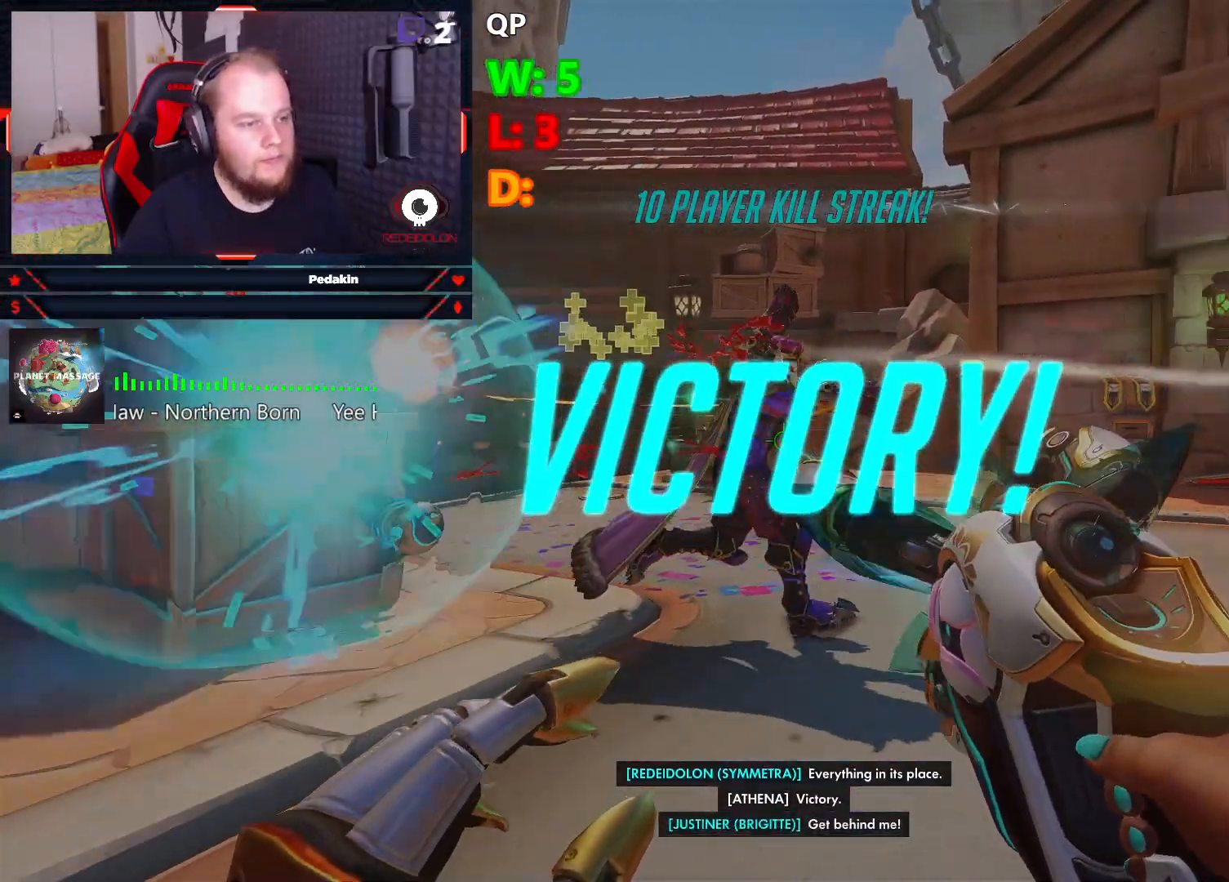
{"keys": ["w"], "mouse": ["left"], "events": []}
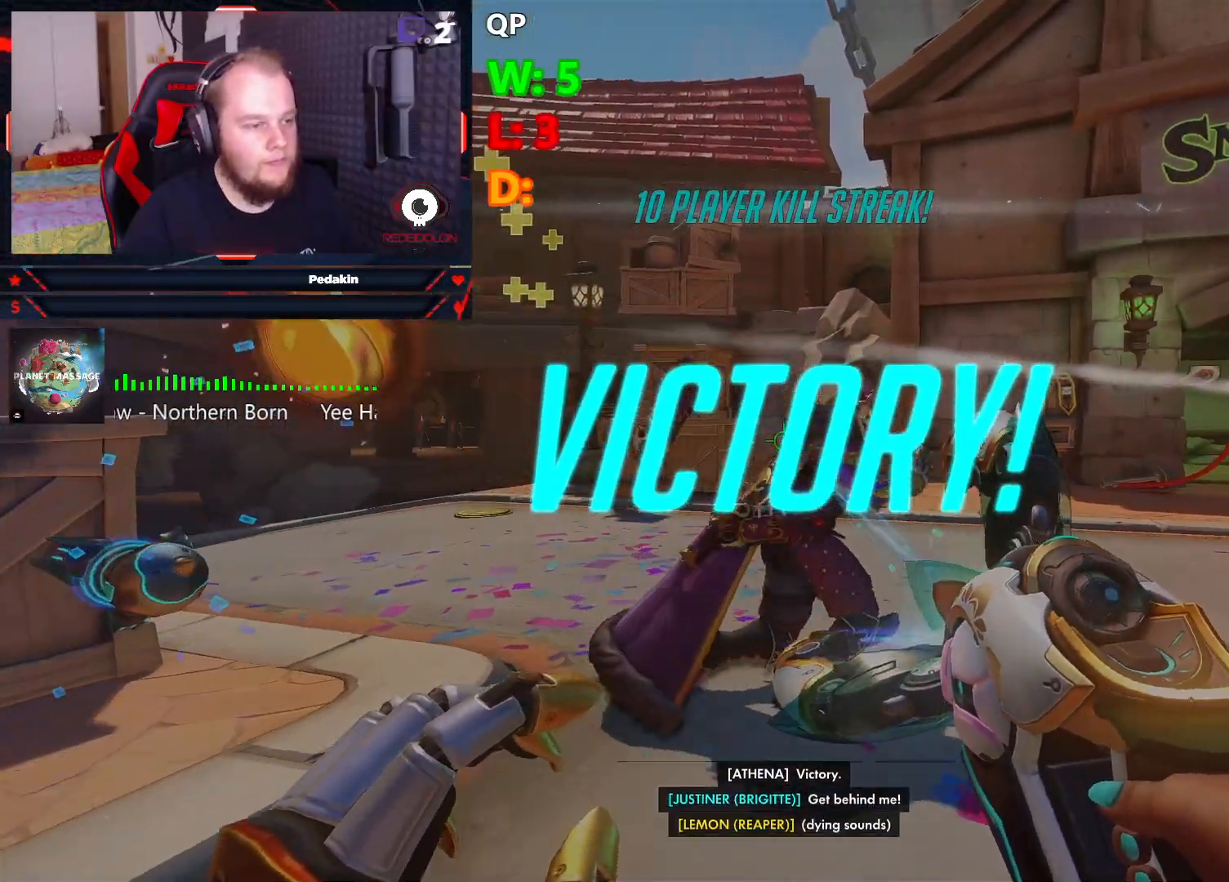
{"keys": [], "mouse": [], "events": [[41, "mouse_left", "up"], [83, "w", "up"]]}